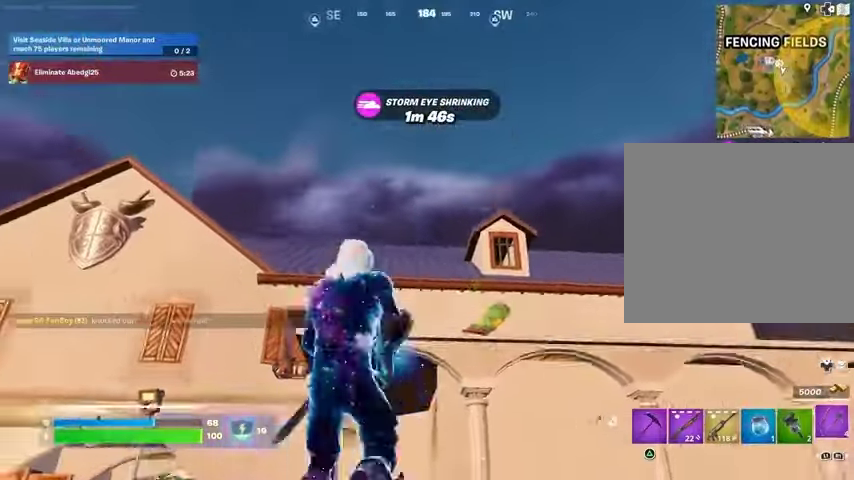
Gameplay with a controller (PlayStation layout); each line is a JSON object with the inputs held at the frame after it. "events" lists button and stick changes between this image and that frame as [ms after this image, input, new state], when the widget could be followed in between.
{"buttons": ["L2"], "left_stick": "down-left", "right_stick": "center", "events": [[33, "CROSS", "up"], [400, "left_stick", "down-left"], [467, "L2", "down"]]}
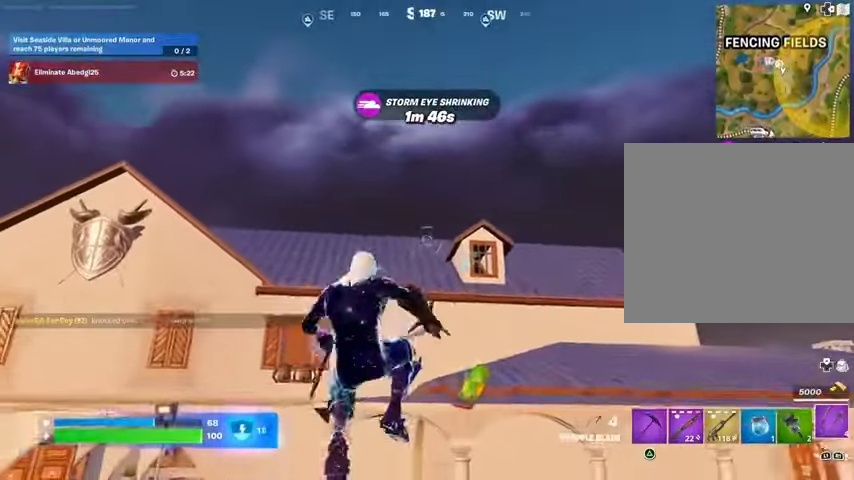
{"buttons": [], "left_stick": "down", "right_stick": "center", "events": [[100, "L2", "up"], [333, "left_stick", "down"]]}
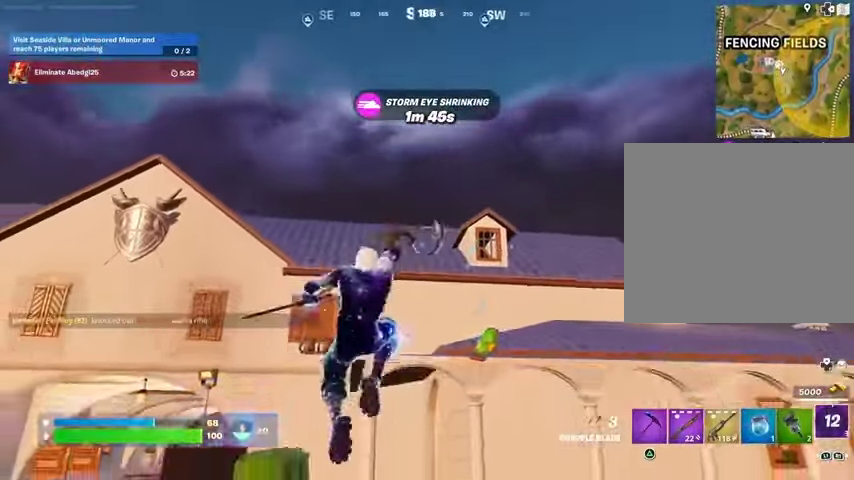
{"buttons": [], "left_stick": "left", "right_stick": "center", "events": [[100, "left_stick", "left"]]}
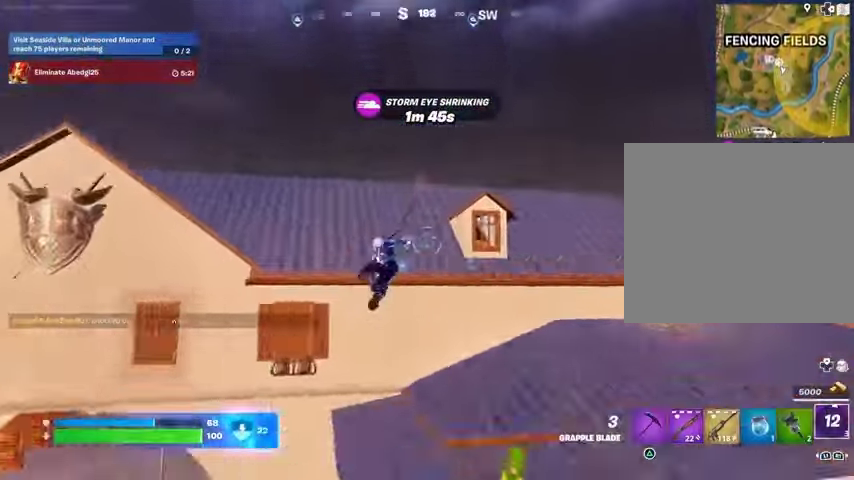
{"buttons": [], "left_stick": "left", "right_stick": "center", "events": []}
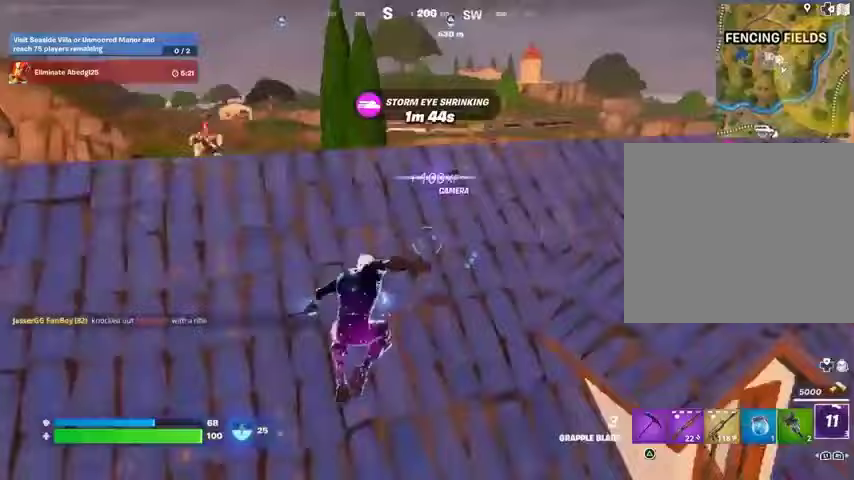
{"buttons": [], "left_stick": "down", "right_stick": "left", "events": [[67, "R1", "down"], [167, "R1", "up"], [233, "right_stick", "left"], [267, "left_stick", "down-left"], [500, "left_stick", "down"]]}
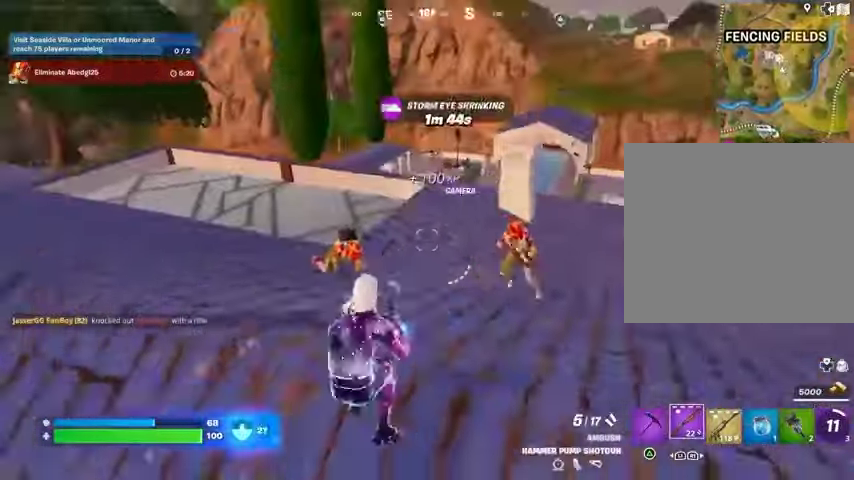
{"buttons": ["L2"], "left_stick": "right", "right_stick": "up-left", "events": [[167, "right_stick", "right"], [233, "left_stick", "right"], [367, "L2", "down"], [367, "right_stick", "up"], [467, "right_stick", "up-left"]]}
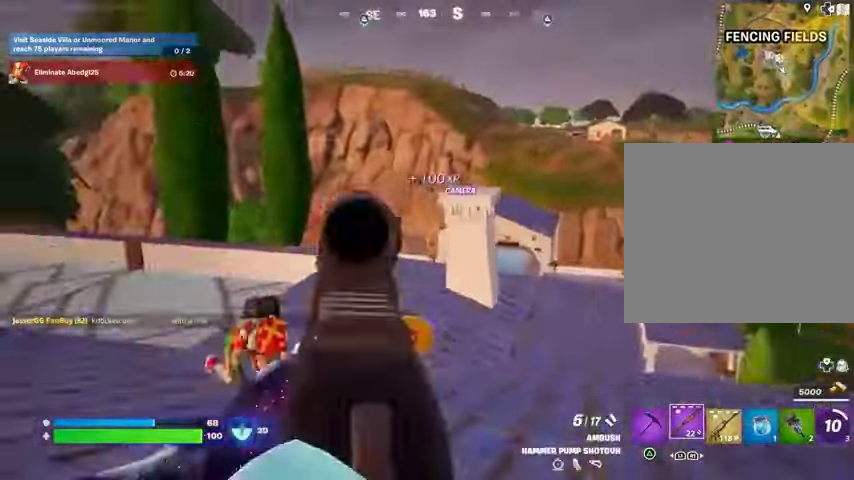
{"buttons": ["L3"], "left_stick": "up-left", "right_stick": "left", "events": [[67, "L2", "up"], [67, "left_stick", "down"], [167, "left_stick", "down-left"], [233, "R2", "down"], [267, "R3", "down"], [267, "right_stick", "down"], [300, "R2", "up"], [333, "left_stick", "left"], [367, "R3", "up"], [400, "right_stick", "left"], [500, "L3", "down"], [500, "left_stick", "up-left"]]}
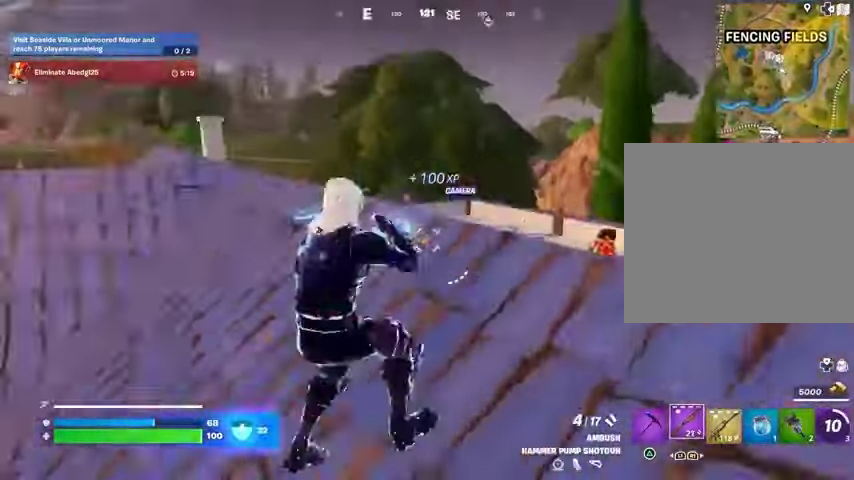
{"buttons": ["CROSS"], "left_stick": "up-left", "right_stick": "right", "events": [[133, "L3", "up"], [200, "L1", "down"], [200, "right_stick", "center"], [267, "L1", "up"], [267, "right_stick", "right"], [300, "L1", "down"], [400, "L1", "up"], [433, "CROSS", "down"]]}
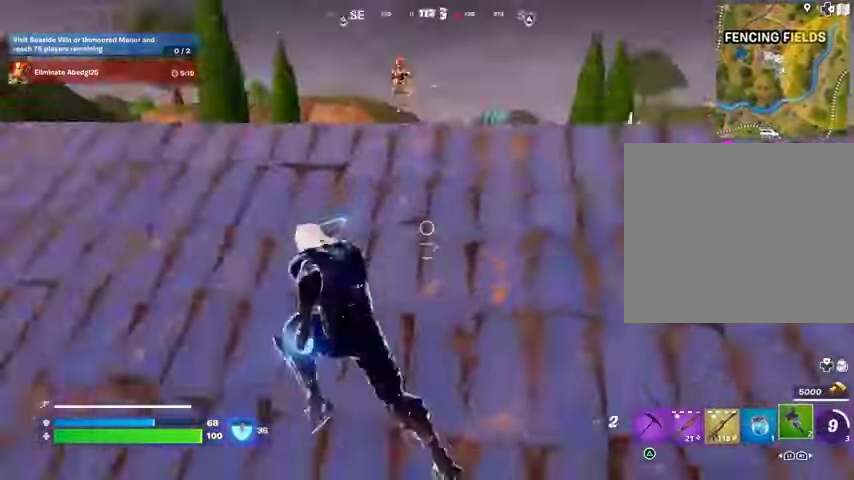
{"buttons": ["R2"], "left_stick": "left", "right_stick": "center", "events": [[33, "CROSS", "up"], [33, "left_stick", "down-left"], [133, "left_stick", "left"], [133, "right_stick", "center"], [400, "right_stick", "down-left"], [500, "R2", "down"], [500, "right_stick", "center"]]}
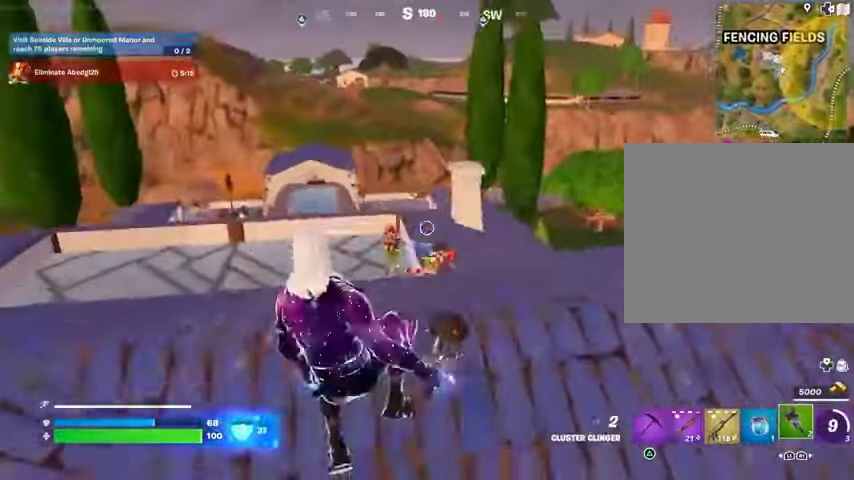
{"buttons": [], "left_stick": "down", "right_stick": "center", "events": [[300, "left_stick", "down-left"], [367, "CROSS", "down"], [467, "CROSS", "up"], [467, "left_stick", "down"], [500, "R2", "up"]]}
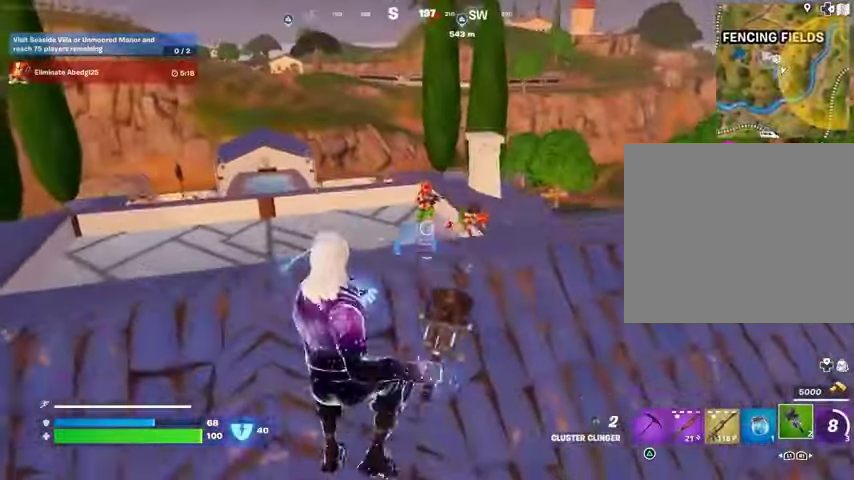
{"buttons": [], "left_stick": "down-left", "right_stick": "center", "events": [[200, "left_stick", "down-left"]]}
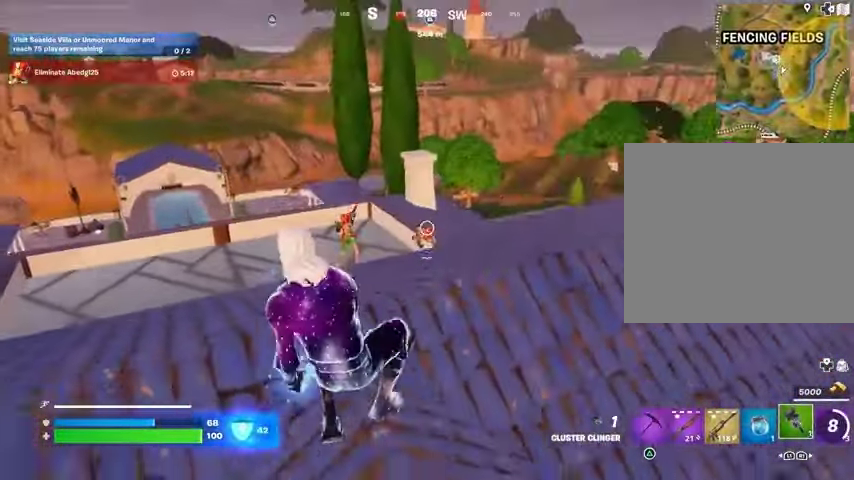
{"buttons": [], "left_stick": "up-left", "right_stick": "center", "events": [[133, "left_stick", "left"], [167, "right_stick", "left"], [267, "left_stick", "up-left"], [333, "L3", "down"], [433, "L3", "up"], [500, "right_stick", "center"]]}
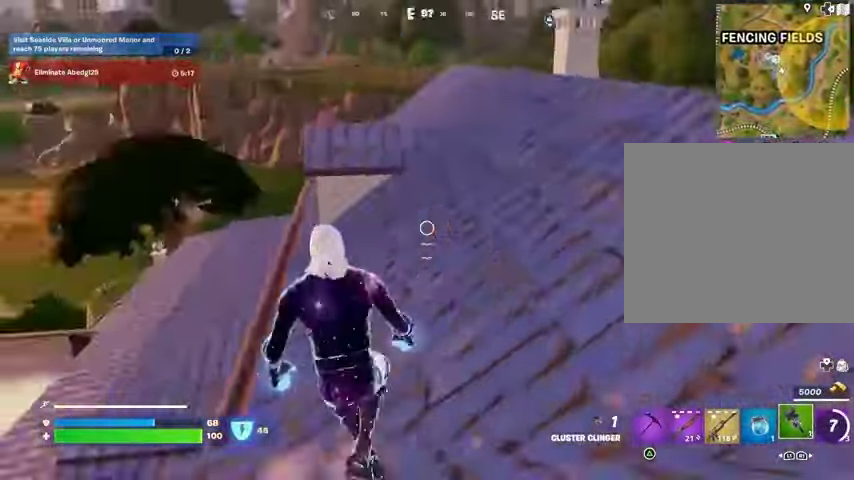
{"buttons": ["CROSS"], "left_stick": "down-left", "right_stick": "center", "events": [[67, "right_stick", "right"], [200, "R1", "down"], [233, "right_stick", "center"], [267, "R1", "up"], [300, "right_stick", "right"], [333, "R1", "down"], [400, "R1", "up"], [400, "left_stick", "left"], [433, "CROSS", "down"], [467, "right_stick", "center"], [500, "left_stick", "down-left"]]}
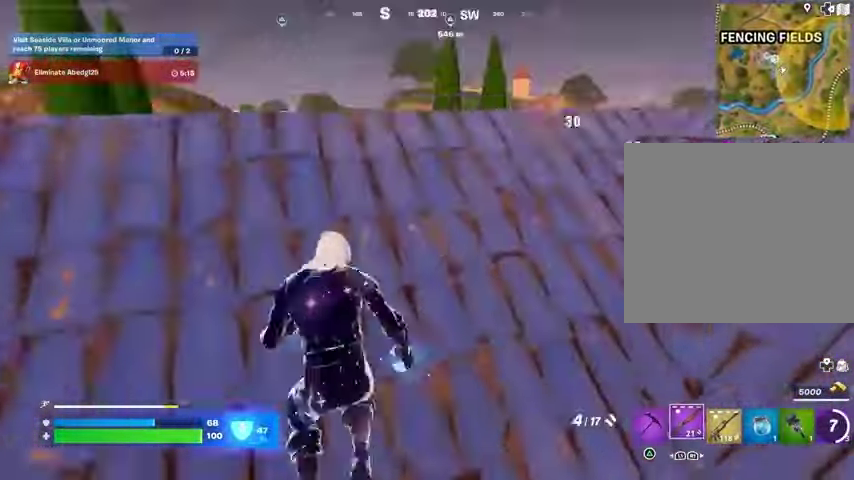
{"buttons": [], "left_stick": "down-right", "right_stick": "center", "events": [[33, "CROSS", "up"], [233, "right_stick", "right"], [300, "right_stick", "center"], [367, "SQUARE", "down"], [367, "left_stick", "down"], [467, "SQUARE", "up"], [500, "left_stick", "down-right"]]}
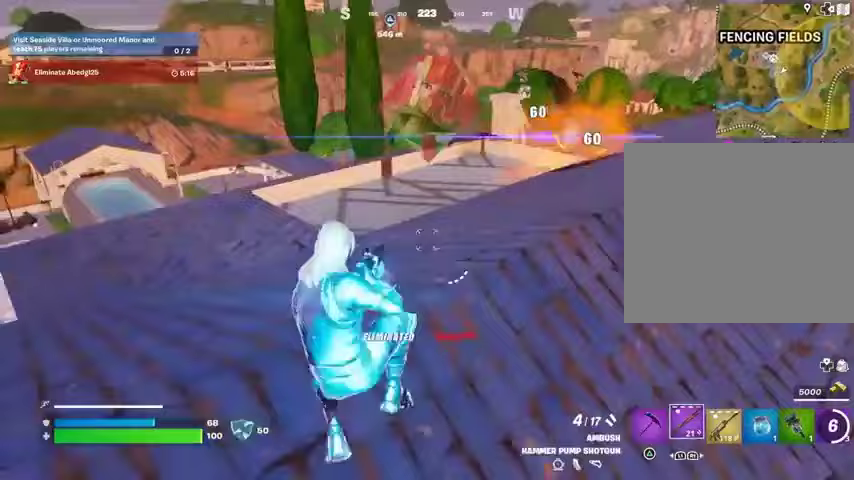
{"buttons": [], "left_stick": "up", "right_stick": "down", "events": [[100, "right_stick", "up-right"], [167, "left_stick", "left"], [200, "right_stick", "center"], [367, "left_stick", "up"], [467, "right_stick", "down"]]}
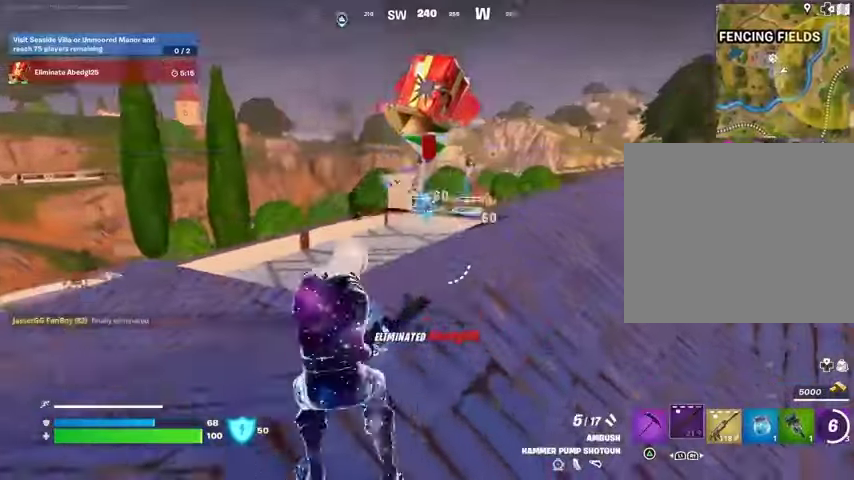
{"buttons": ["R3"], "left_stick": "up", "right_stick": "center", "events": [[33, "L3", "down"], [67, "right_stick", "center"], [133, "L3", "up"], [467, "R3", "down"]]}
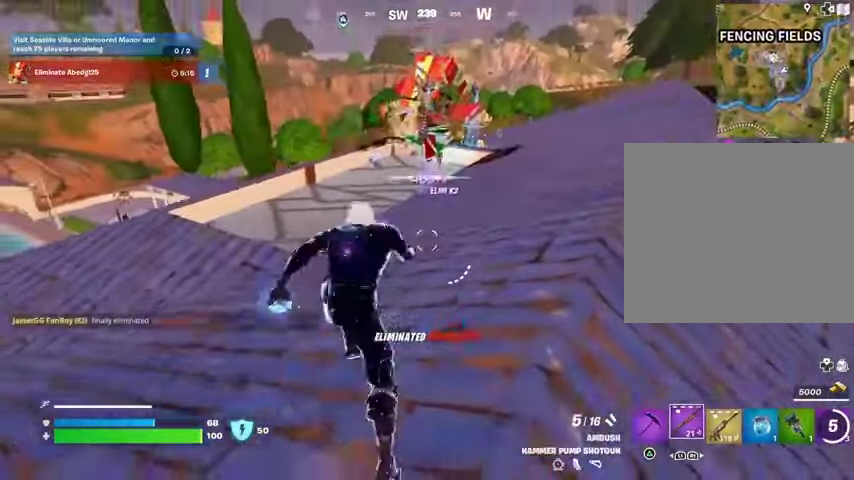
{"buttons": [], "left_stick": "center", "right_stick": "center", "events": [[67, "R3", "up"], [100, "R1", "down"], [100, "left_stick", "center"], [200, "CROSS", "down"], [233, "R1", "up"], [300, "CROSS", "up"], [433, "SQUARE", "down"], [500, "SQUARE", "up"]]}
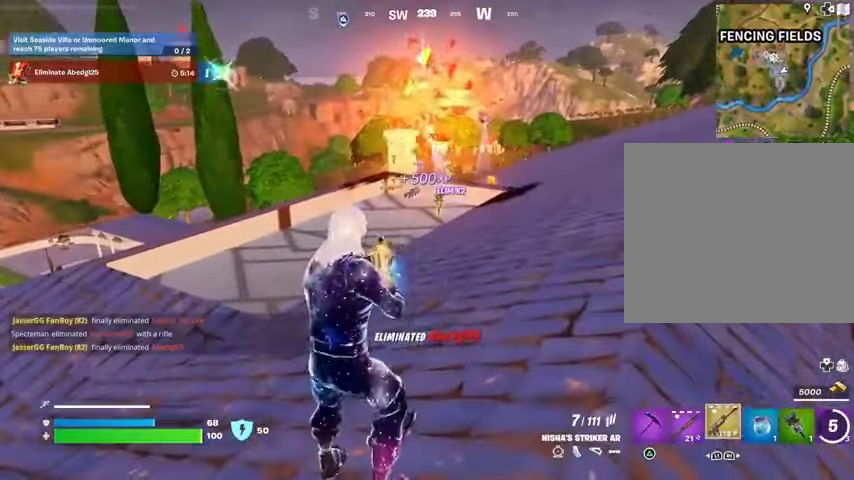
{"buttons": ["CROSS"], "left_stick": "up", "right_stick": "center", "events": [[100, "SQUARE", "down"], [167, "SQUARE", "up"], [467, "CROSS", "down"], [500, "left_stick", "up"]]}
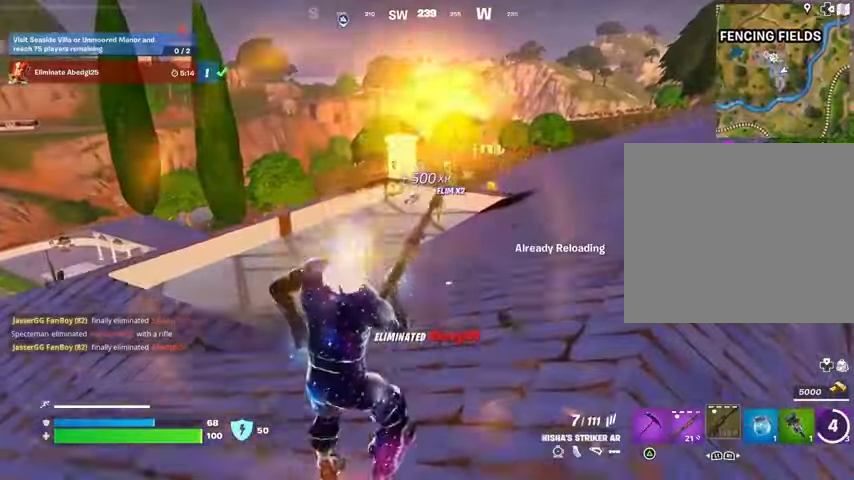
{"buttons": [], "left_stick": "up", "right_stick": "center", "events": [[33, "CROSS", "up"]]}
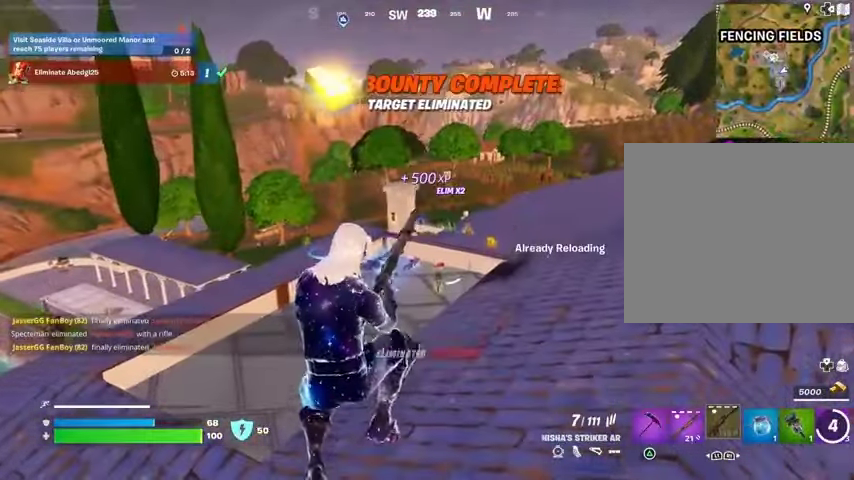
{"buttons": [], "left_stick": "up", "right_stick": "center", "events": []}
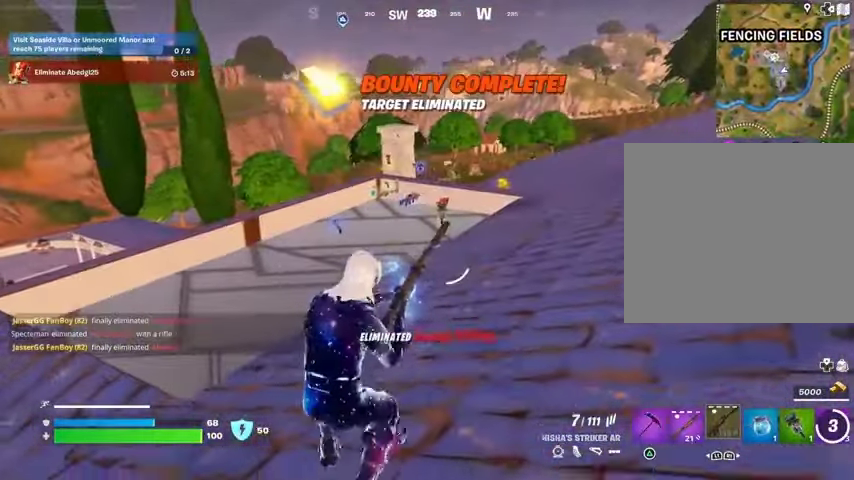
{"buttons": [], "left_stick": "up", "right_stick": "center", "events": []}
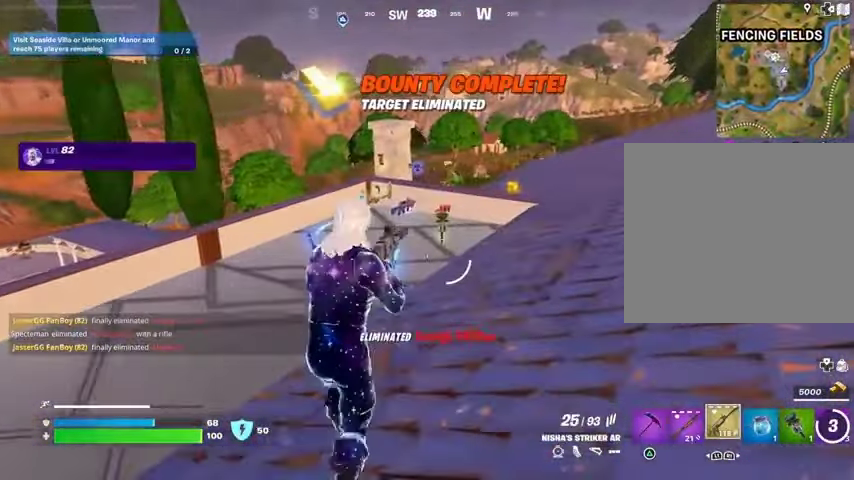
{"buttons": [], "left_stick": "up", "right_stick": "center", "events": [[400, "L1", "down"], [433, "TRIANGLE", "down"], [500, "L1", "up"], [500, "TRIANGLE", "up"]]}
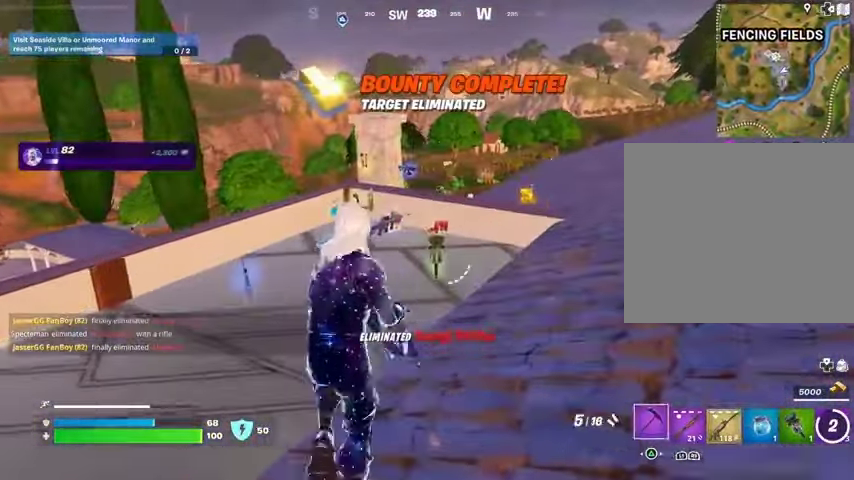
{"buttons": [], "left_stick": "up", "right_stick": "center", "events": [[33, "R1", "down"], [100, "TRIANGLE", "down"], [167, "R1", "up"], [167, "TRIANGLE", "up"], [200, "L3", "down"], [267, "L3", "up"]]}
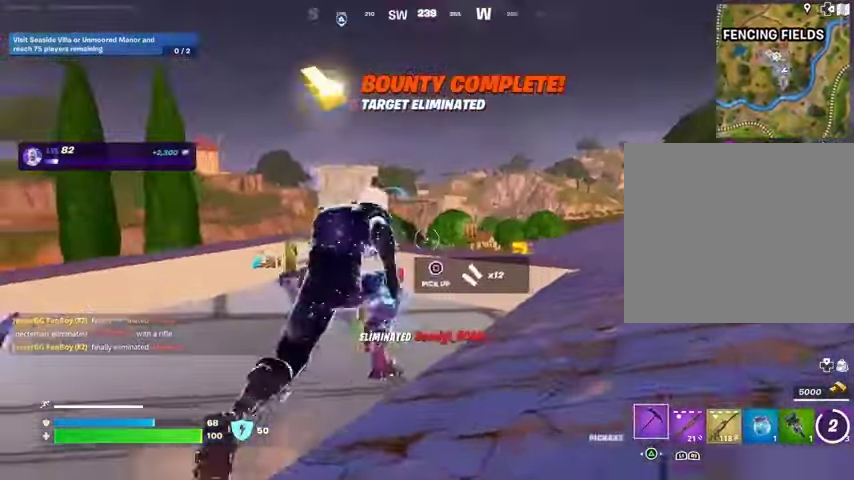
{"buttons": [], "left_stick": "up", "right_stick": "center", "events": [[33, "SQUARE", "down"], [100, "SQUARE", "up"], [167, "SQUARE", "down"], [200, "left_stick", "up-left"], [267, "SQUARE", "up"], [333, "SQUARE", "down"], [400, "SQUARE", "up"], [433, "left_stick", "up"], [467, "SQUARE", "down"], [500, "SQUARE", "up"]]}
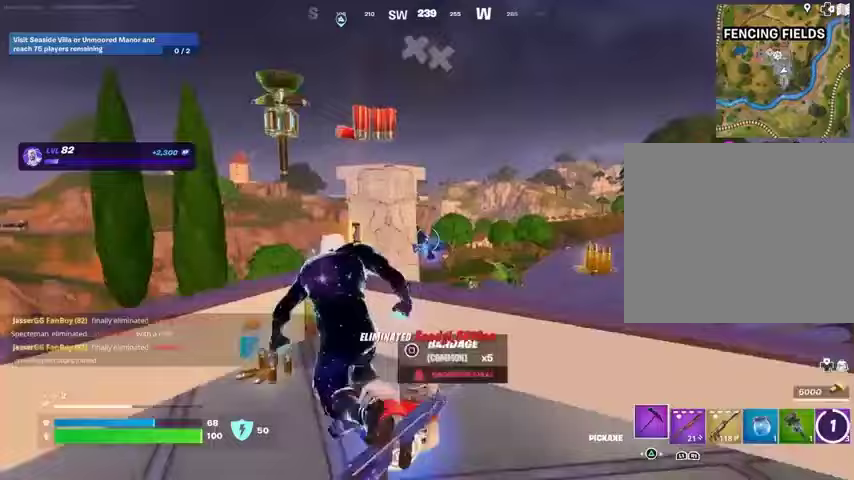
{"buttons": [], "left_stick": "right", "right_stick": "down", "events": [[67, "left_stick", "left"], [133, "right_stick", "down-right"], [167, "left_stick", "down"], [233, "left_stick", "right"], [300, "left_stick", "up-right"], [300, "right_stick", "center"], [333, "CROSS", "down"], [367, "L3", "down"], [400, "CROSS", "up"], [433, "L3", "up"], [500, "left_stick", "right"], [500, "right_stick", "down"]]}
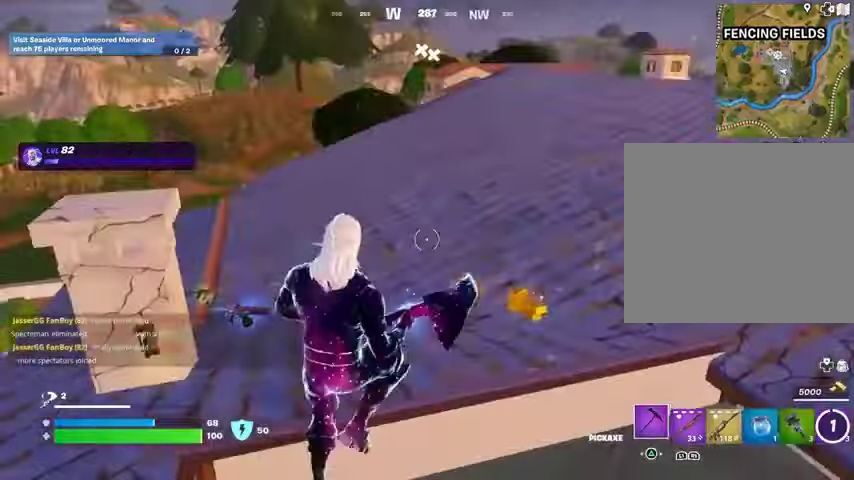
{"buttons": ["SQUARE"], "left_stick": "up-right", "right_stick": "center", "events": [[133, "left_stick", "up-right"], [133, "right_stick", "left"], [233, "right_stick", "center"], [300, "right_stick", "up-right"], [400, "right_stick", "center"], [500, "SQUARE", "down"]]}
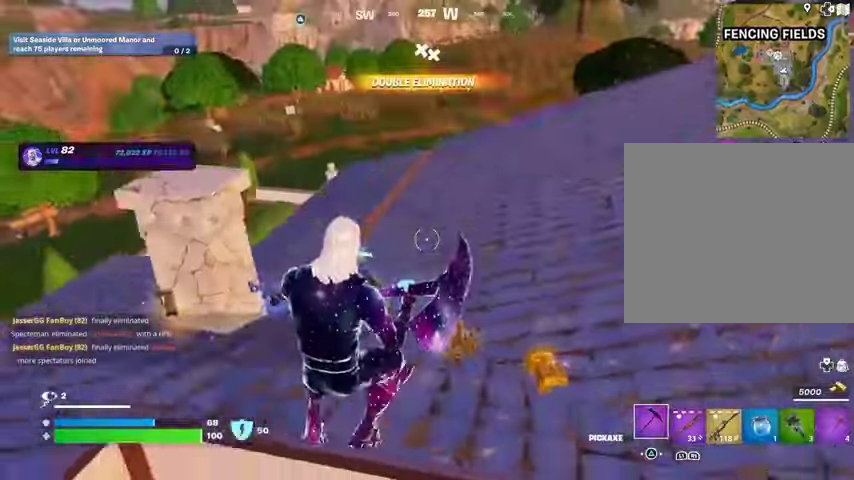
{"buttons": ["CROSS"], "left_stick": "up", "right_stick": "center", "events": [[67, "left_stick", "right"], [100, "SQUARE", "up"], [167, "SQUARE", "down"], [267, "SQUARE", "up"], [300, "left_stick", "left"], [333, "SQUARE", "down"], [400, "left_stick", "up"], [433, "SQUARE", "up"], [467, "CROSS", "down"]]}
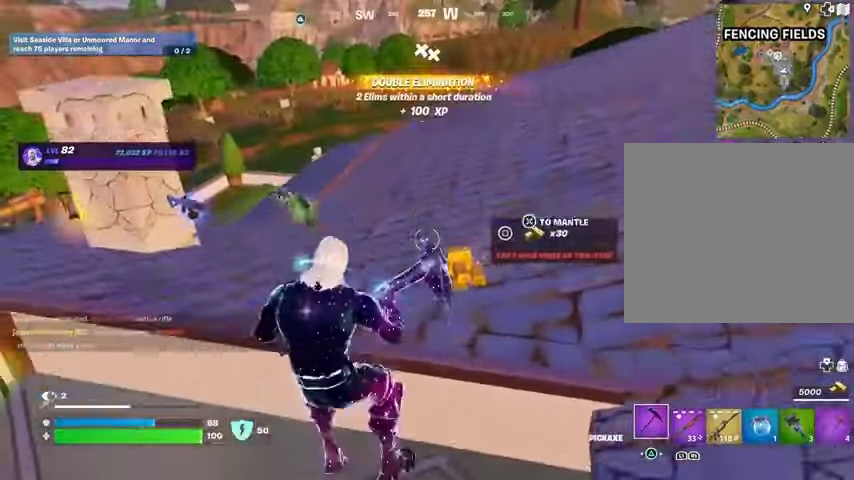
{"buttons": ["DPAD_LEFT"], "left_stick": "center", "right_stick": "center", "events": [[33, "SQUARE", "down"], [67, "CROSS", "up"], [167, "SQUARE", "up"], [200, "left_stick", "up-right"], [333, "right_stick", "up"], [367, "left_stick", "center"], [433, "right_stick", "center"], [500, "DPAD_LEFT", "down"]]}
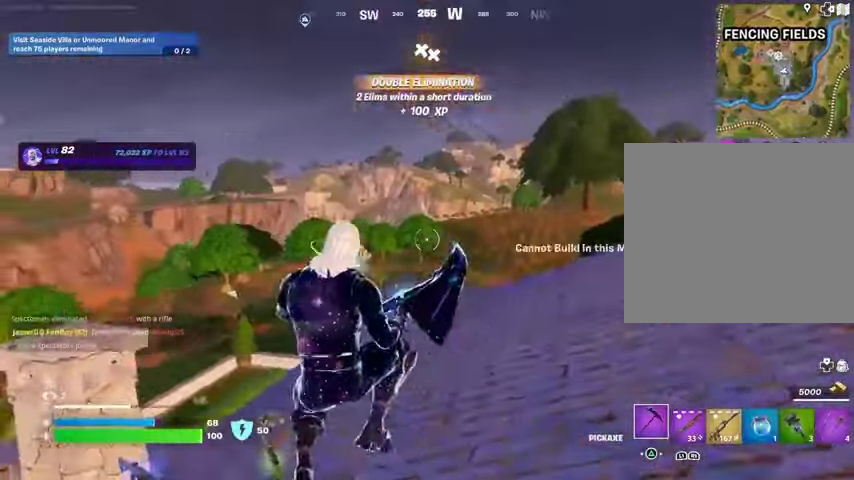
{"buttons": ["DPAD_DOWN"], "left_stick": "center", "right_stick": "center", "events": [[333, "DPAD_LEFT", "up"], [400, "DPAD_DOWN", "down"]]}
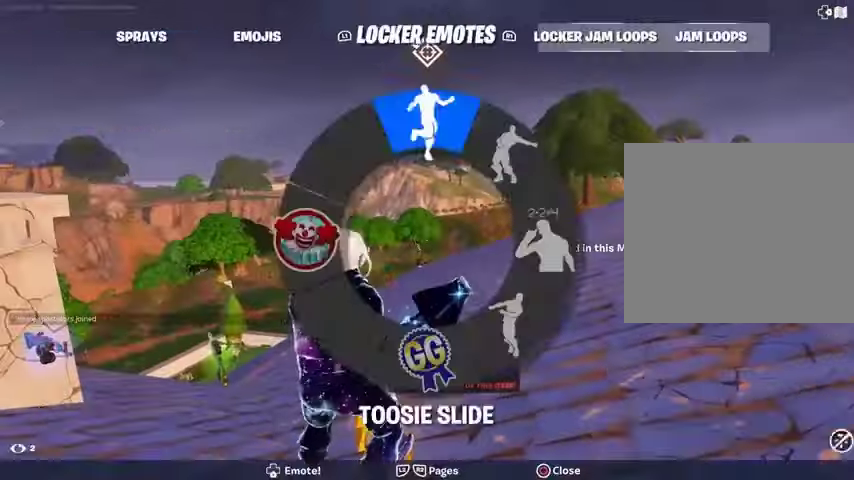
{"buttons": [], "left_stick": "center", "right_stick": "center", "events": [[67, "right_stick", "down"], [233, "right_stick", "center"], [300, "DPAD_DOWN", "up"]]}